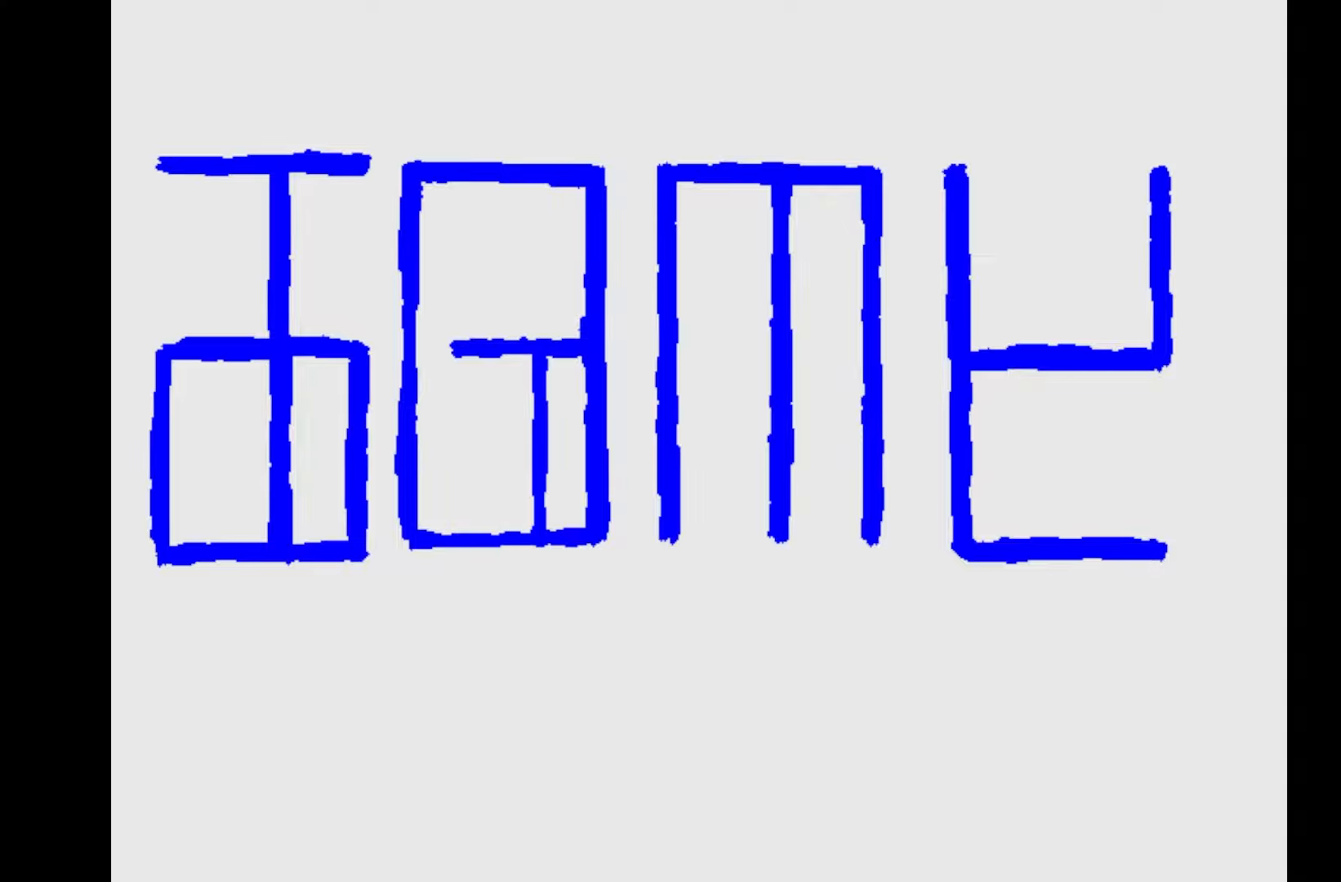
Gameplay with keyboard and mouse; each line is a JSON object with the keys and mouse buttons held at the frame after it. "events" lists presses ("down") and releases ("up") of "1", "2", "3", "4", "5", "6", "7", "a", "d", "e", "q", "r", "s", "space", "w" and "mouse_left" between this image and that frame as [ms after this image, input, new state], when the widget could be followed in between. "mouse_left" = the "left" button of the "mouse" list. No other keys are recorded. Not read: mouse_move.
{"keys": ["space"], "mouse": [], "events": [[350, "space", "down"]]}
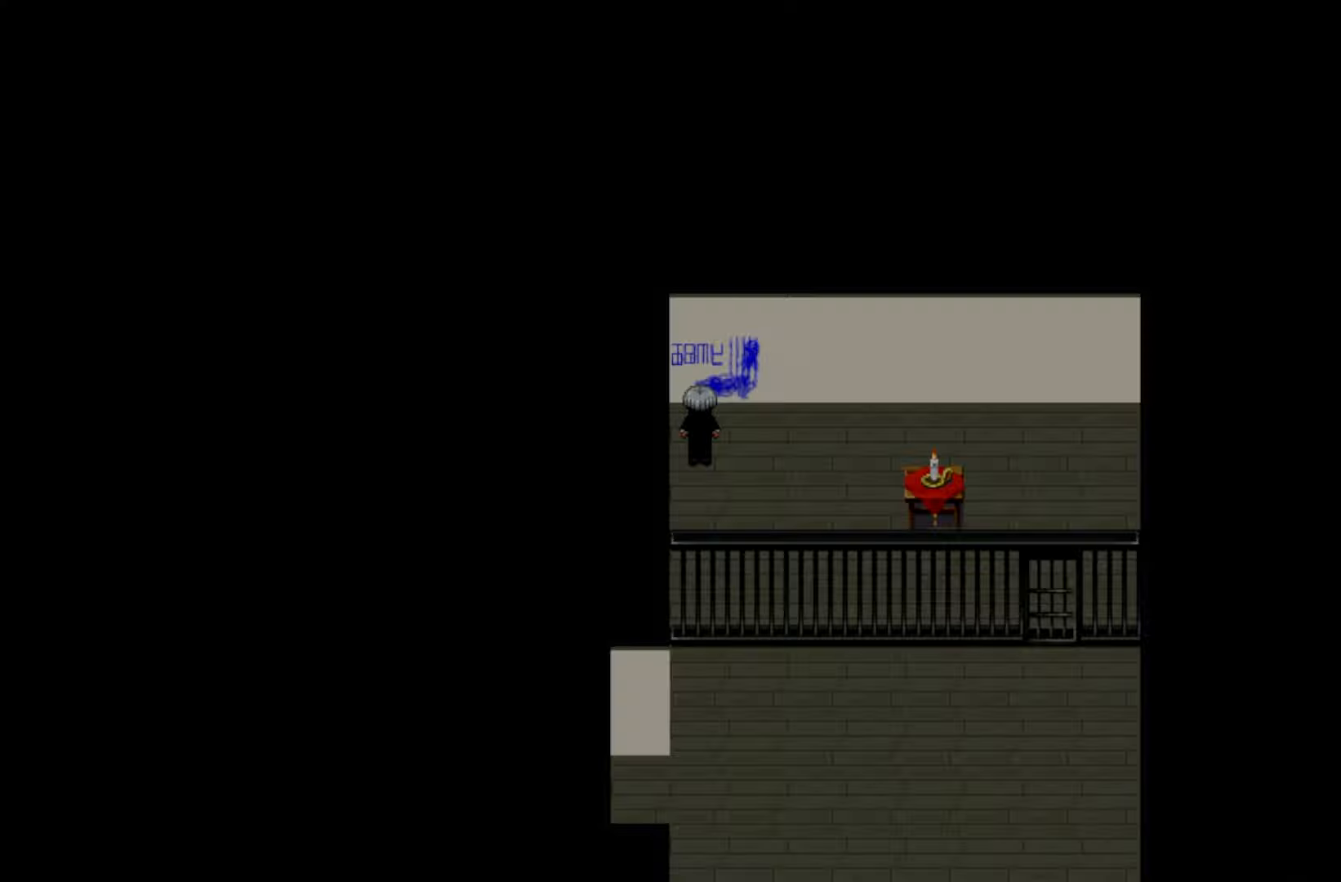
{"keys": [], "mouse": [], "events": [[17, "space", "up"]]}
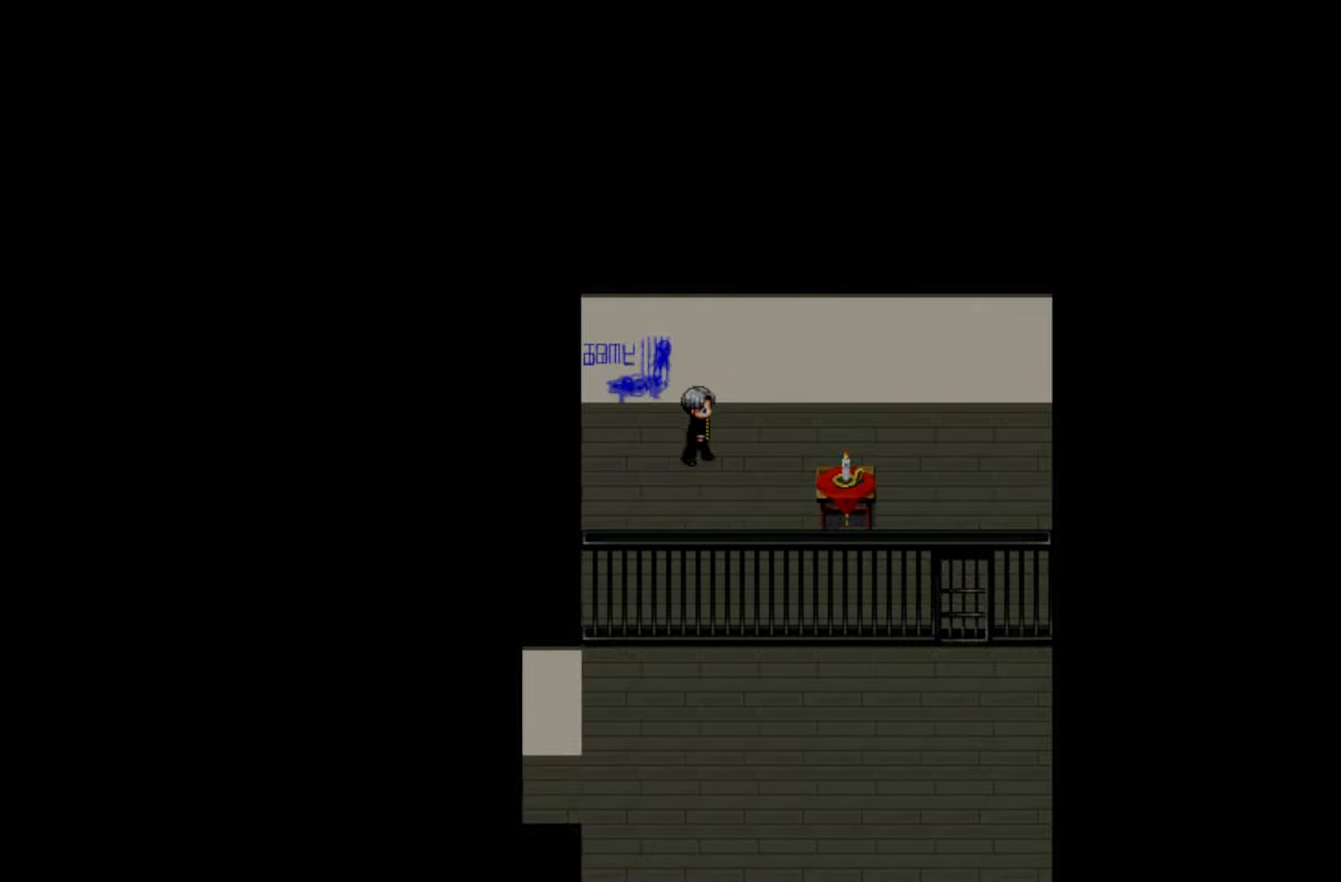
{"keys": [], "mouse": [], "events": []}
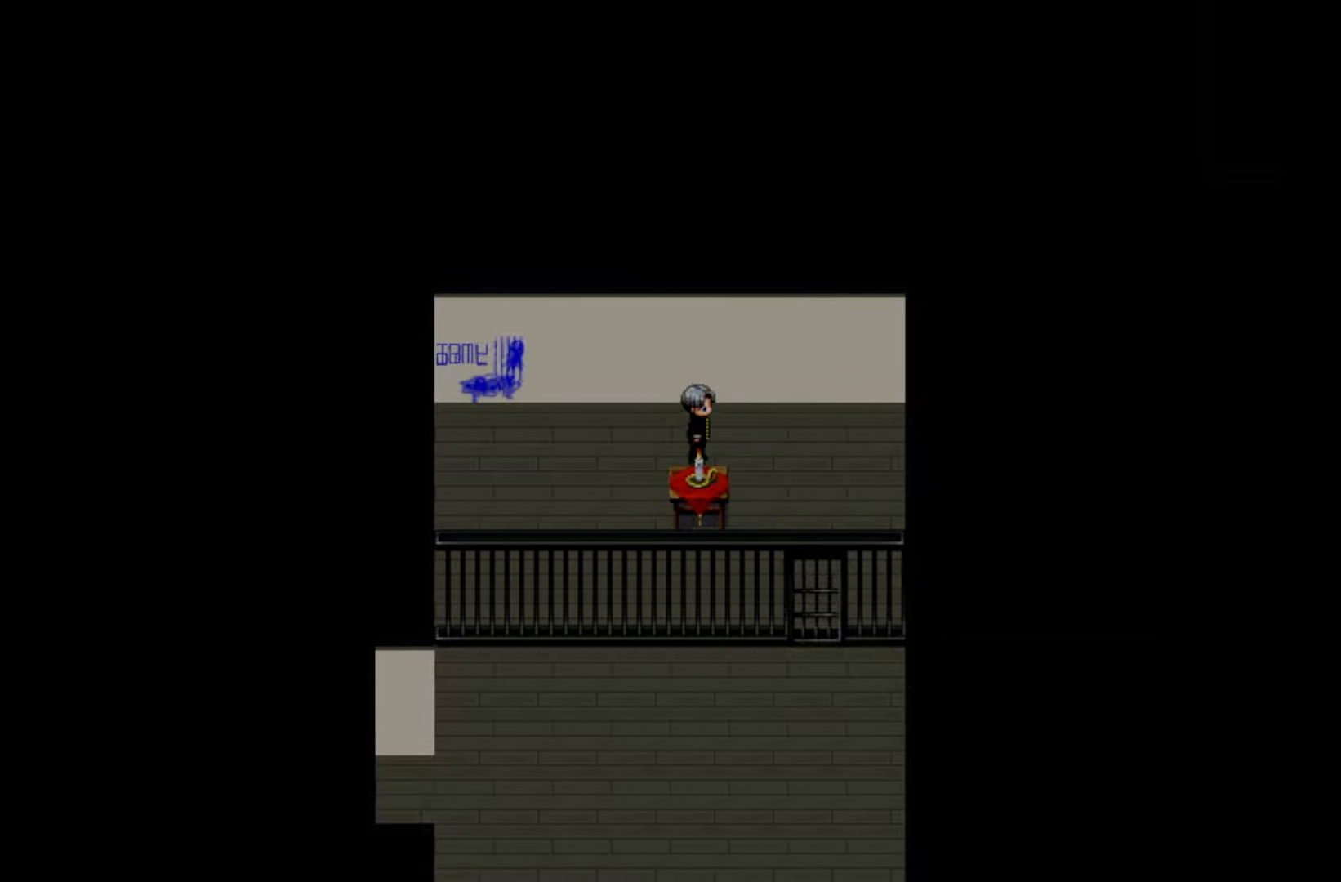
{"keys": [], "mouse": [], "events": [[133, "space", "down"], [267, "space", "up"]]}
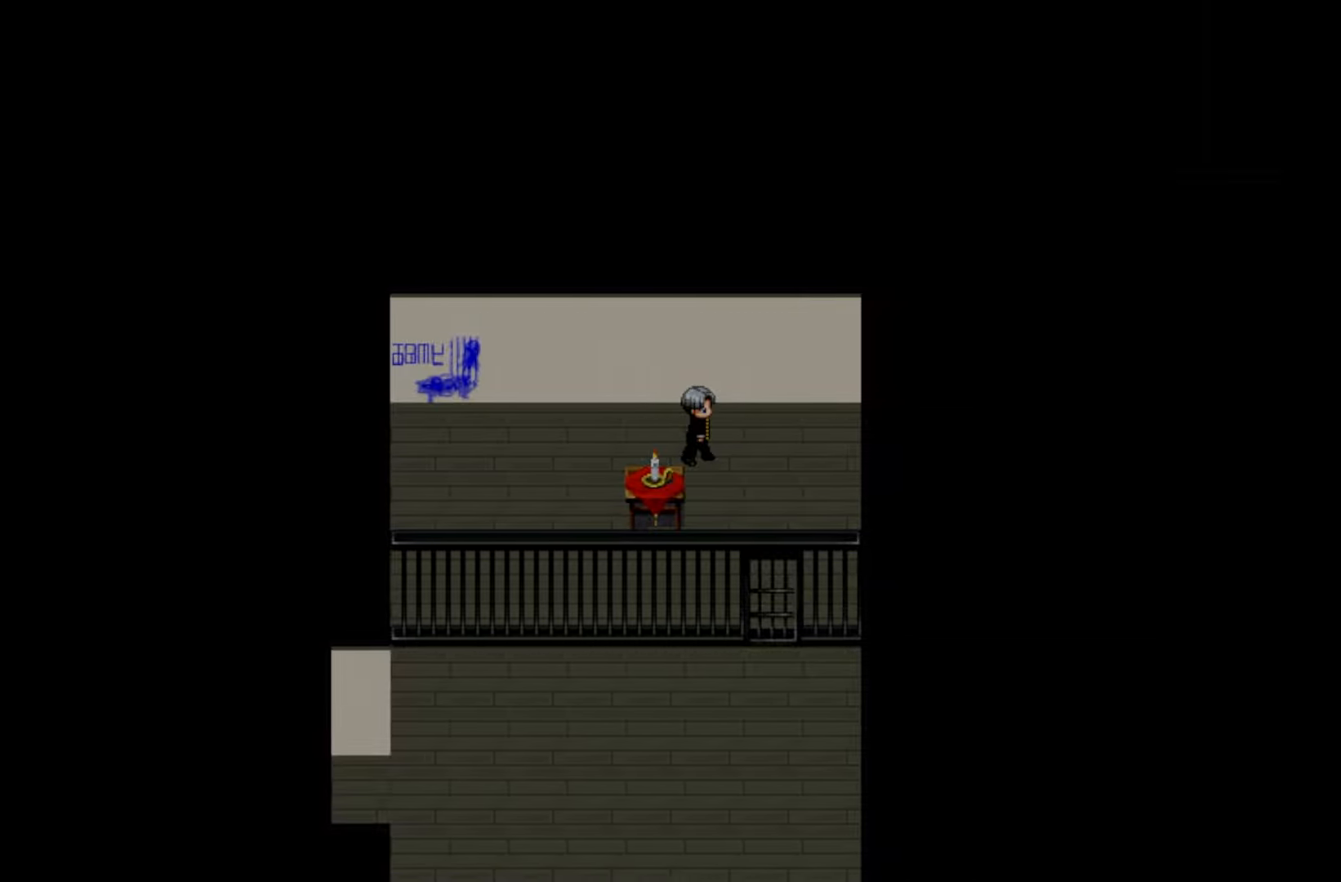
{"keys": [], "mouse": [], "events": []}
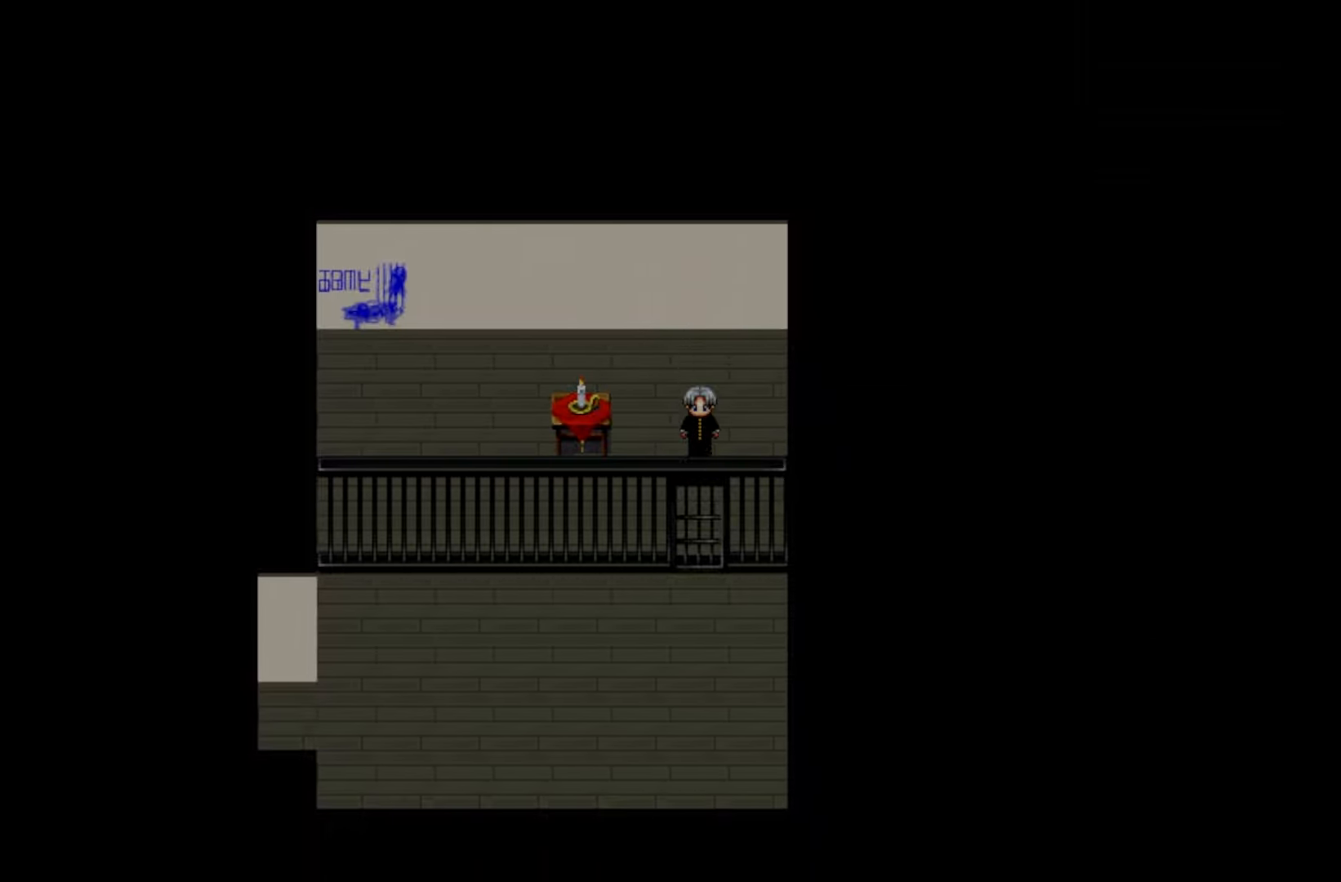
{"keys": ["space"], "mouse": [], "events": [[117, "space", "down"], [233, "space", "up"], [433, "space", "down"]]}
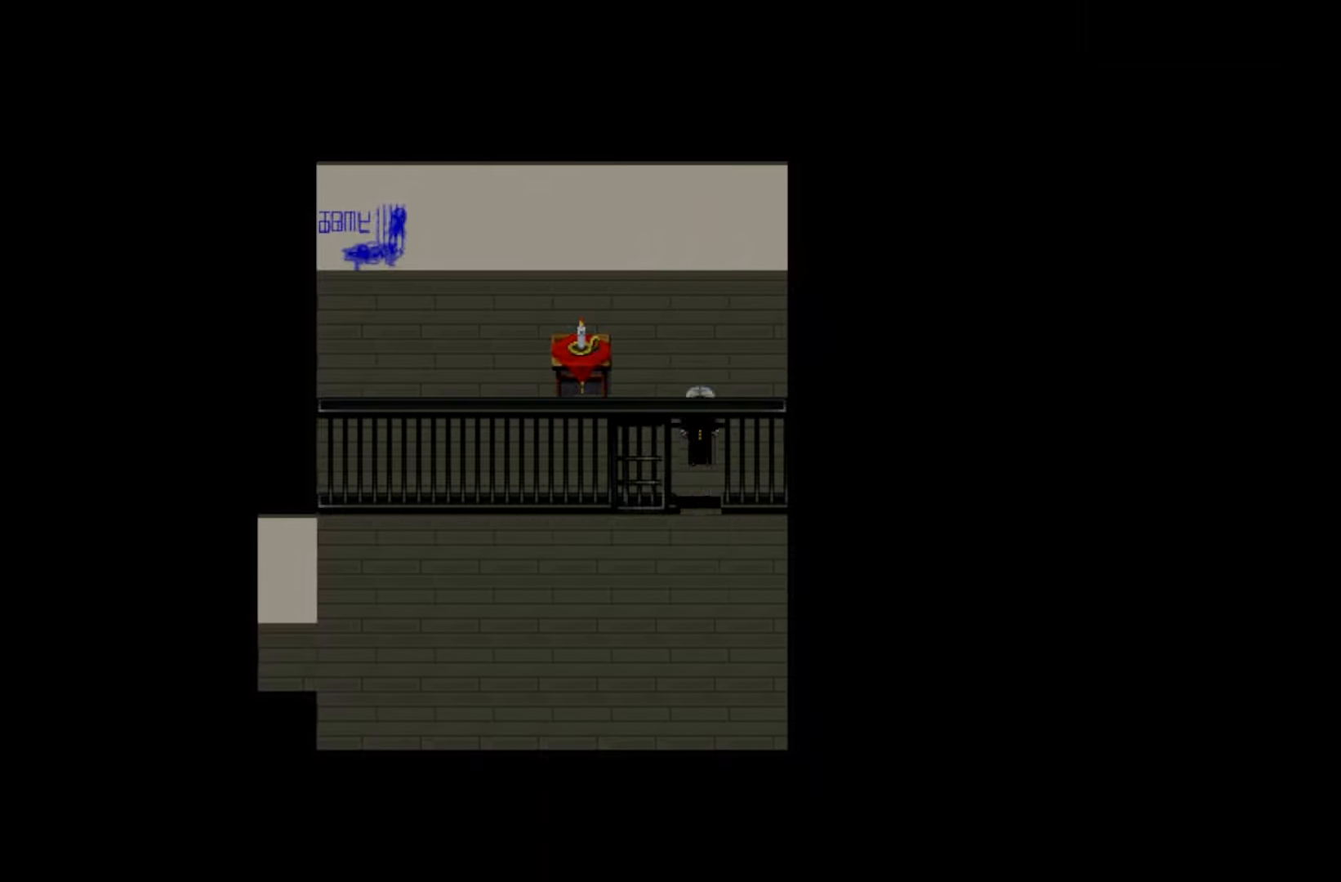
{"keys": [], "mouse": [], "events": [[83, "space", "up"]]}
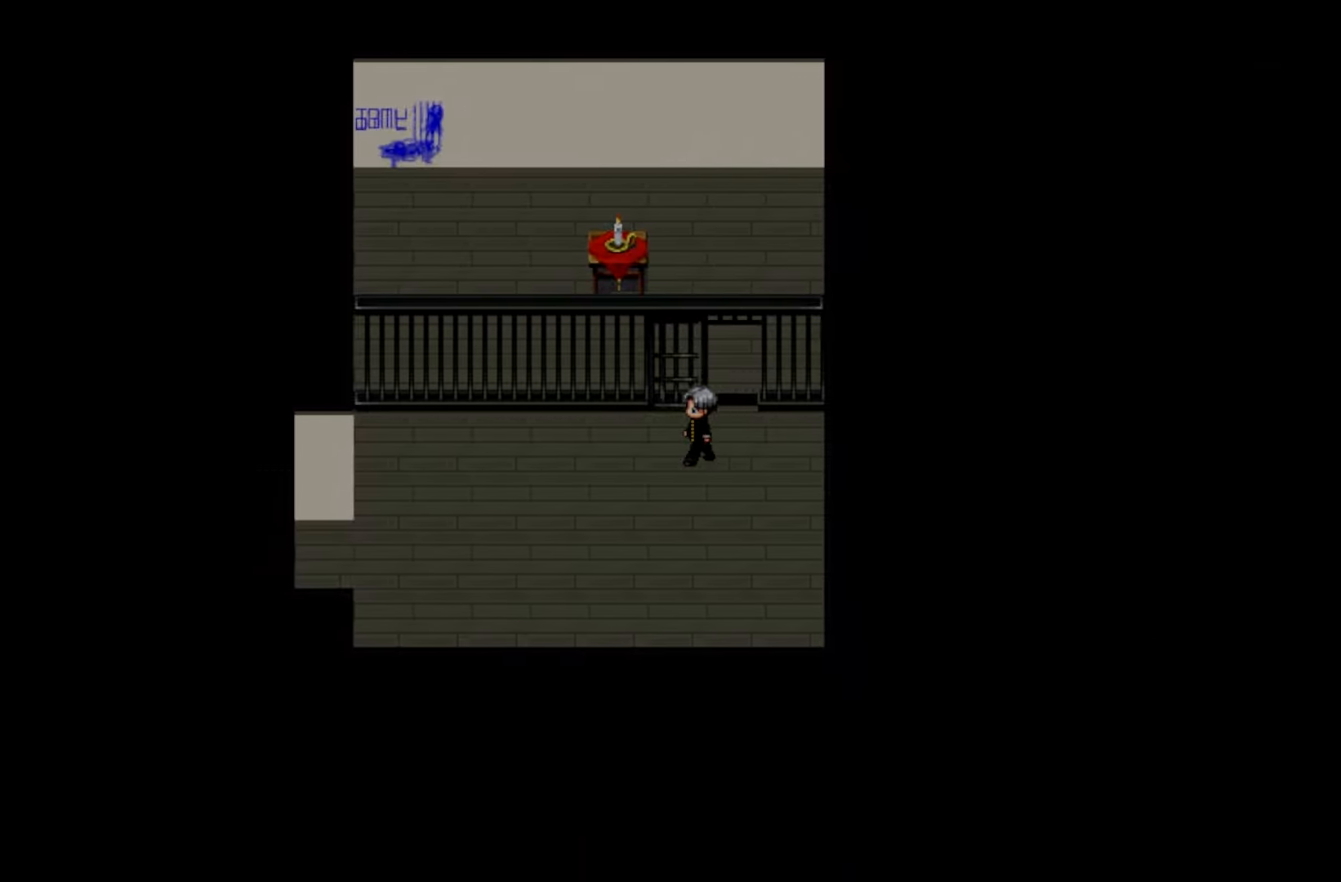
{"keys": [], "mouse": [], "events": []}
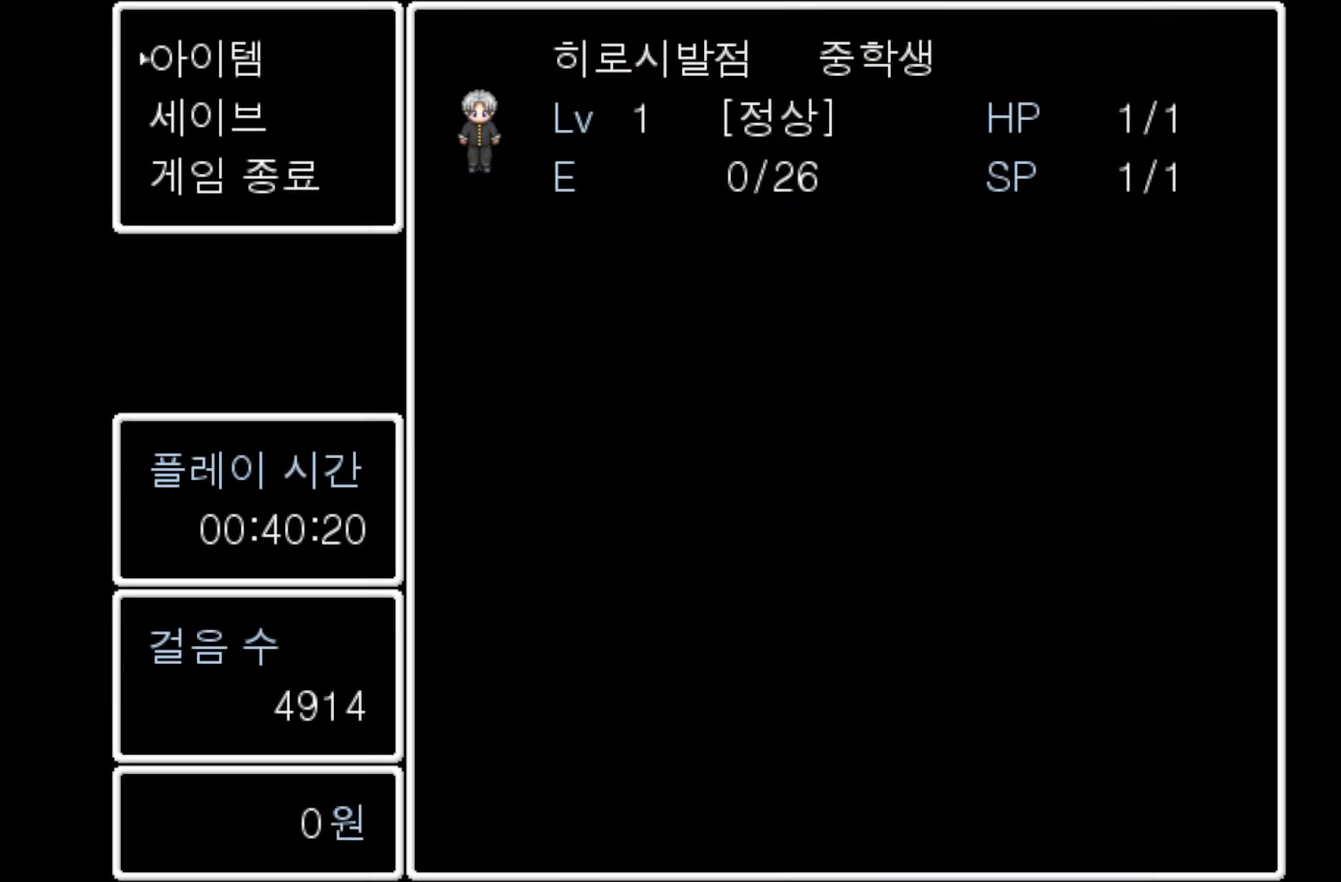
{"keys": [], "mouse": [], "events": [[333, "space", "down"], [467, "space", "up"]]}
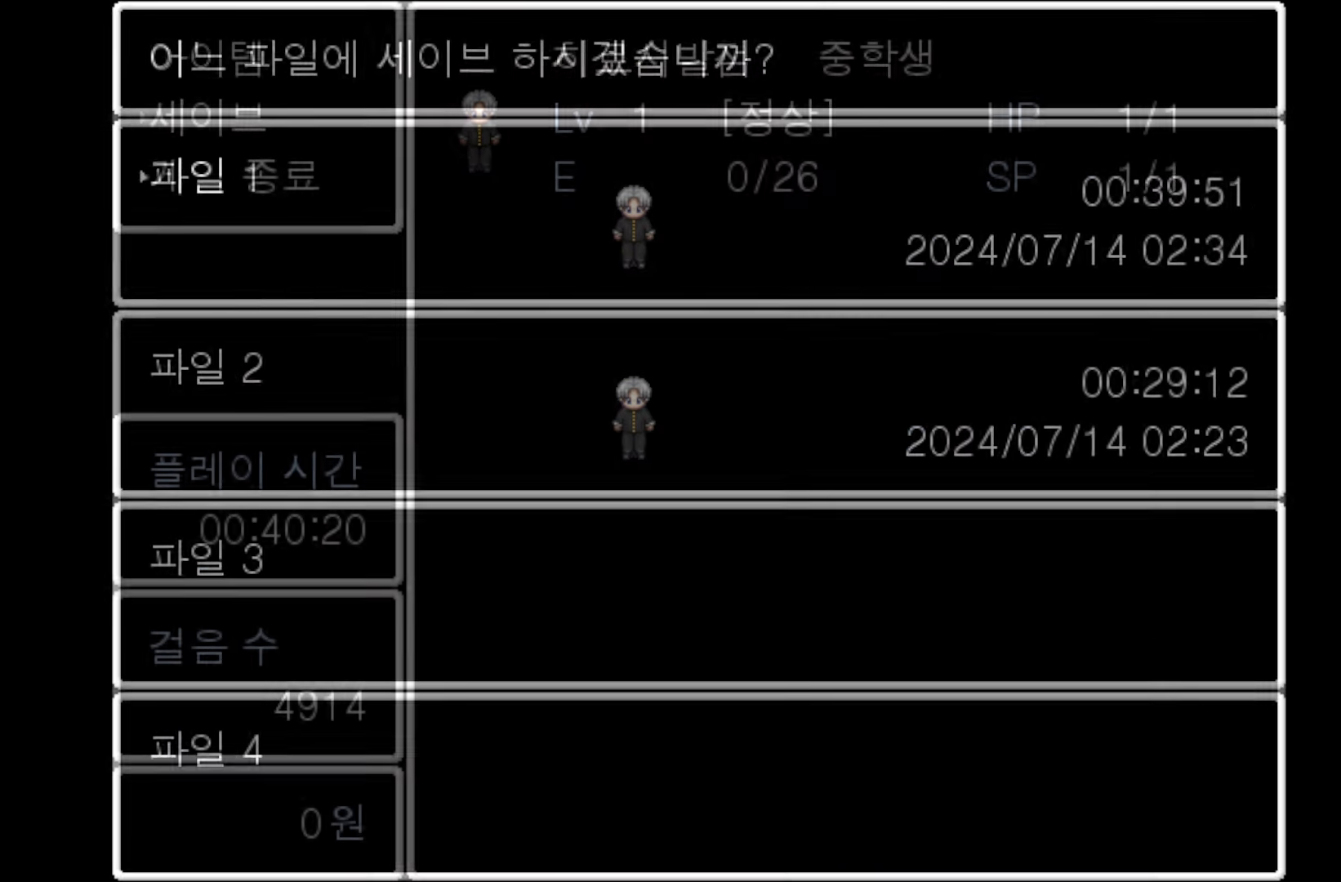
{"keys": [], "mouse": [], "events": [[167, "space", "down"], [300, "space", "up"]]}
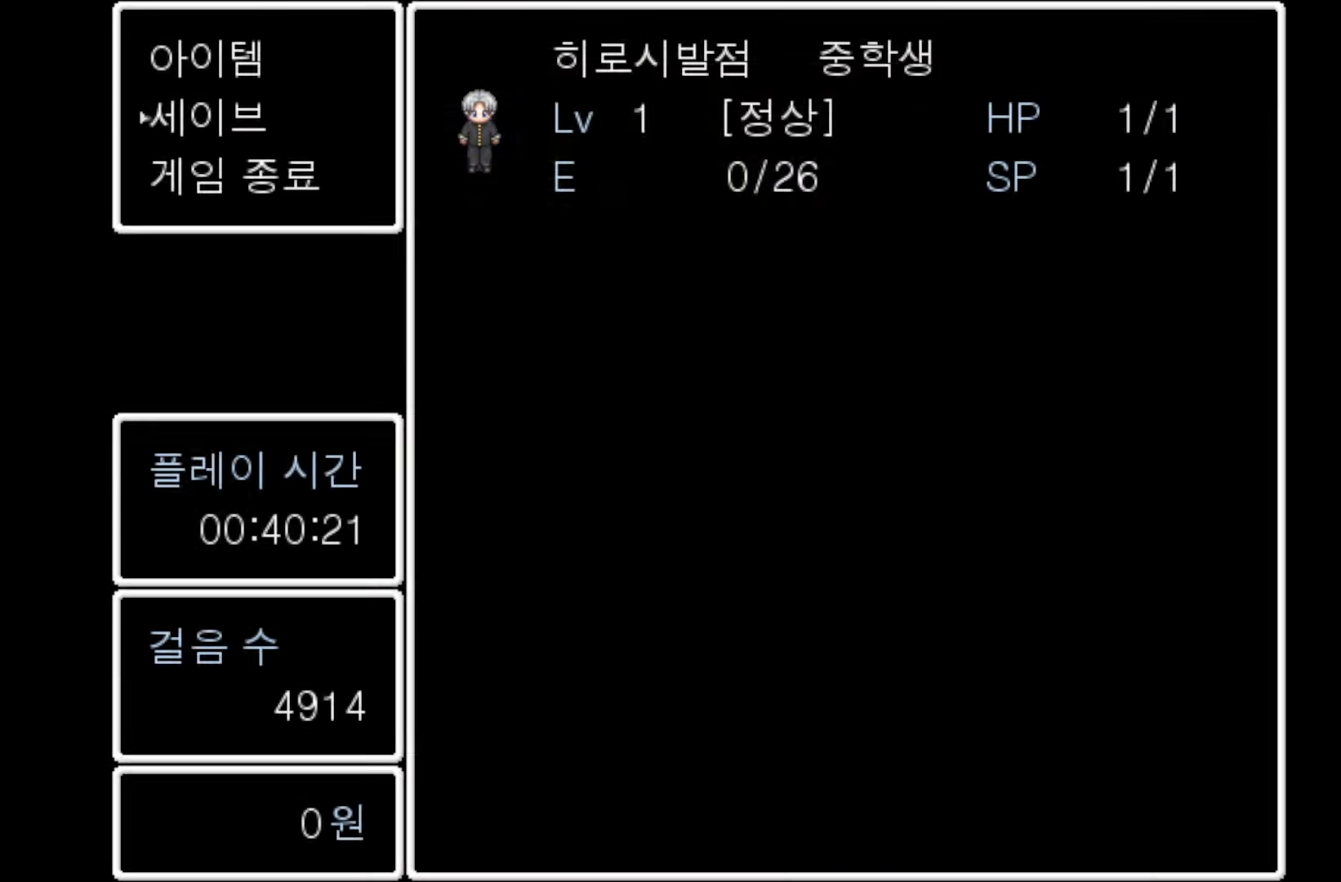
{"keys": [], "mouse": [], "events": []}
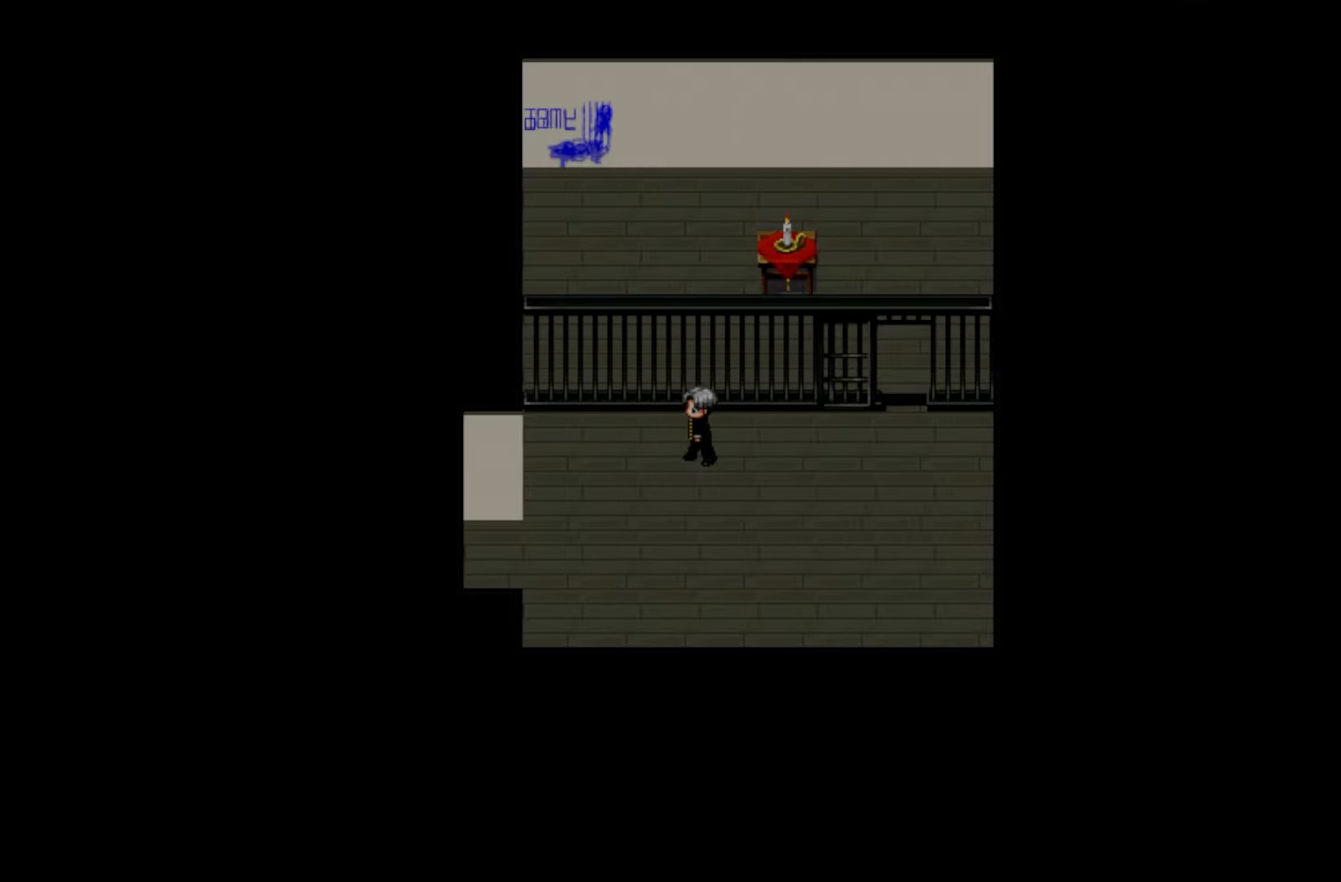
{"keys": [], "mouse": [], "events": []}
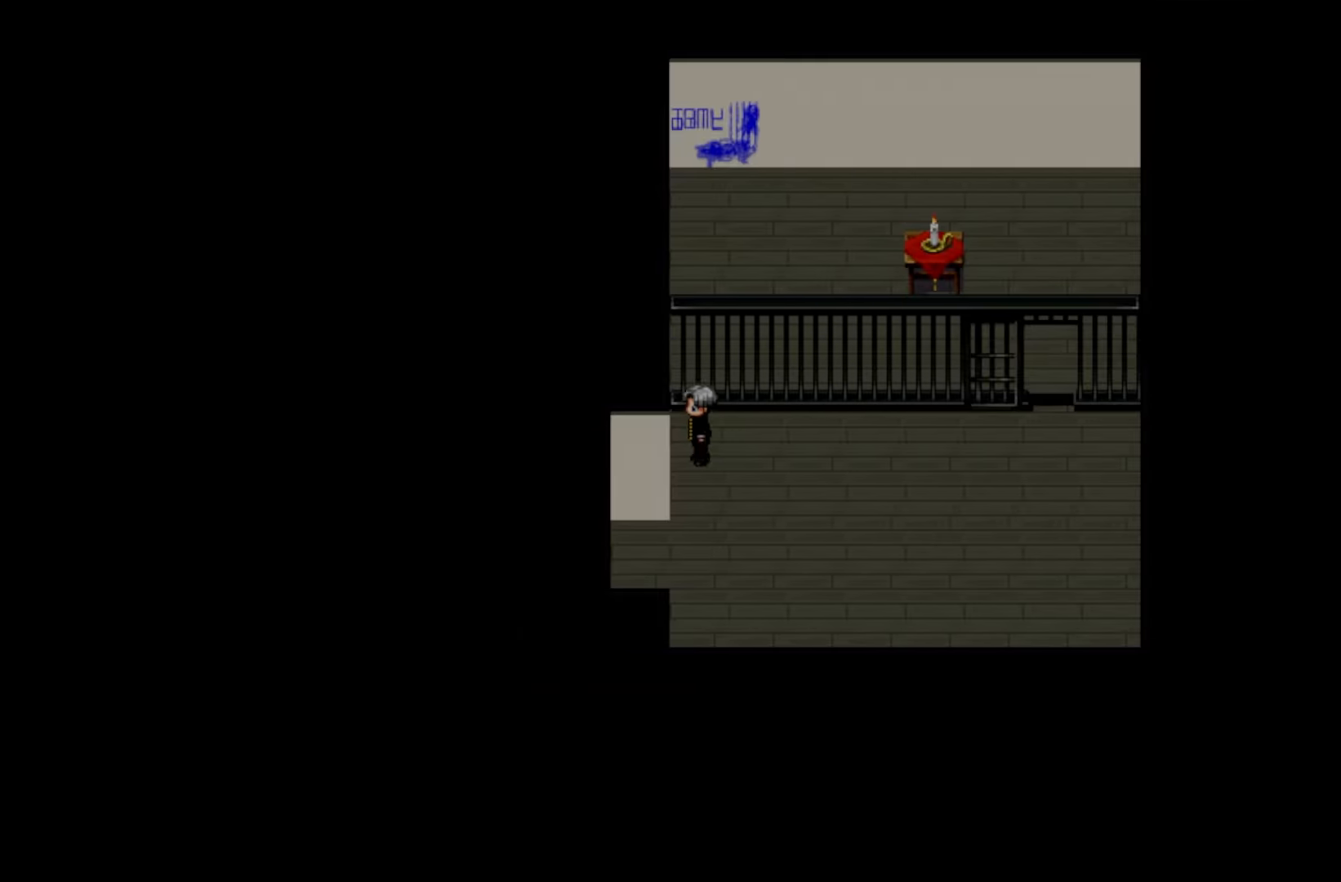
{"keys": [], "mouse": [], "events": []}
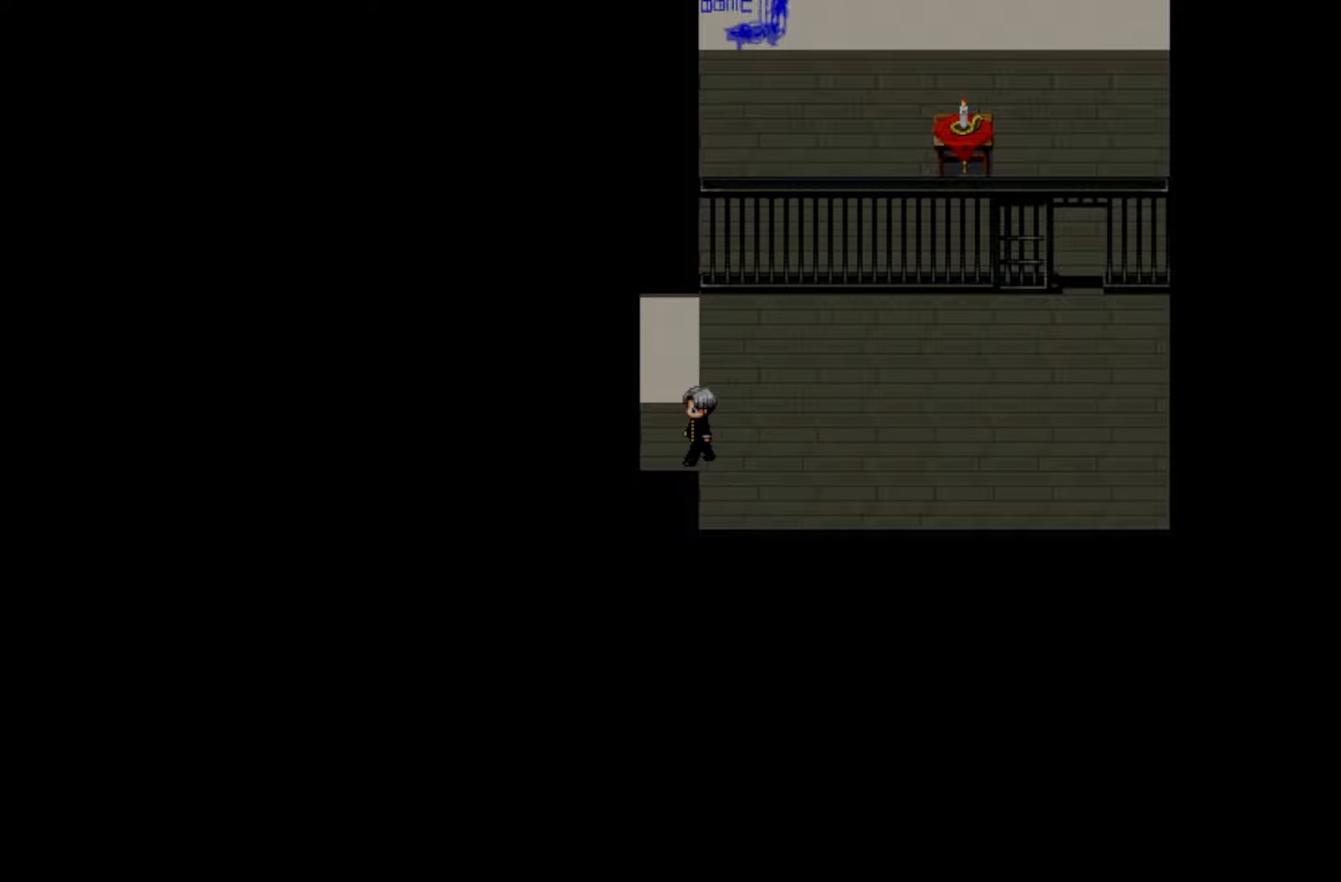
{"keys": [], "mouse": [], "events": []}
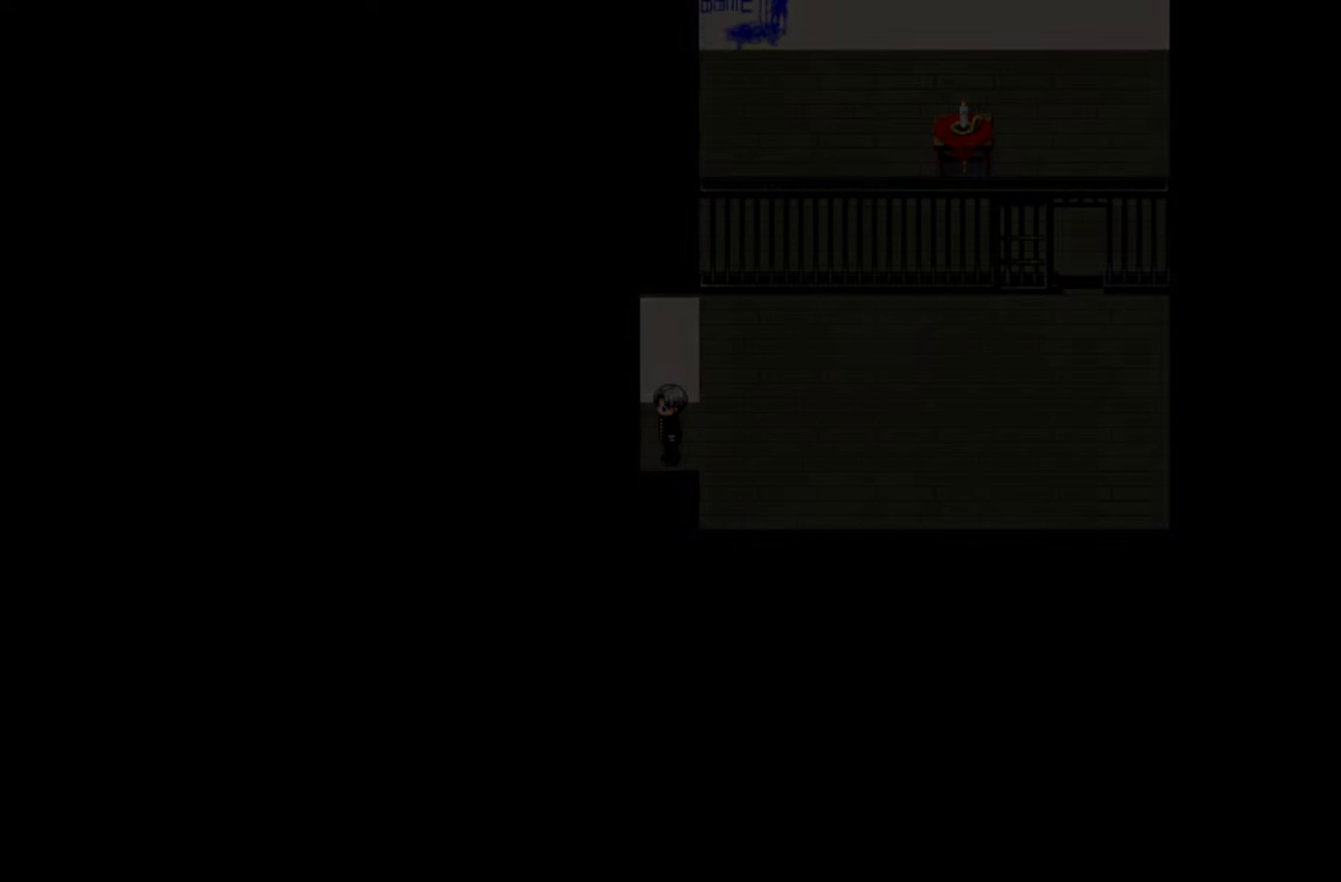
{"keys": [], "mouse": [], "events": []}
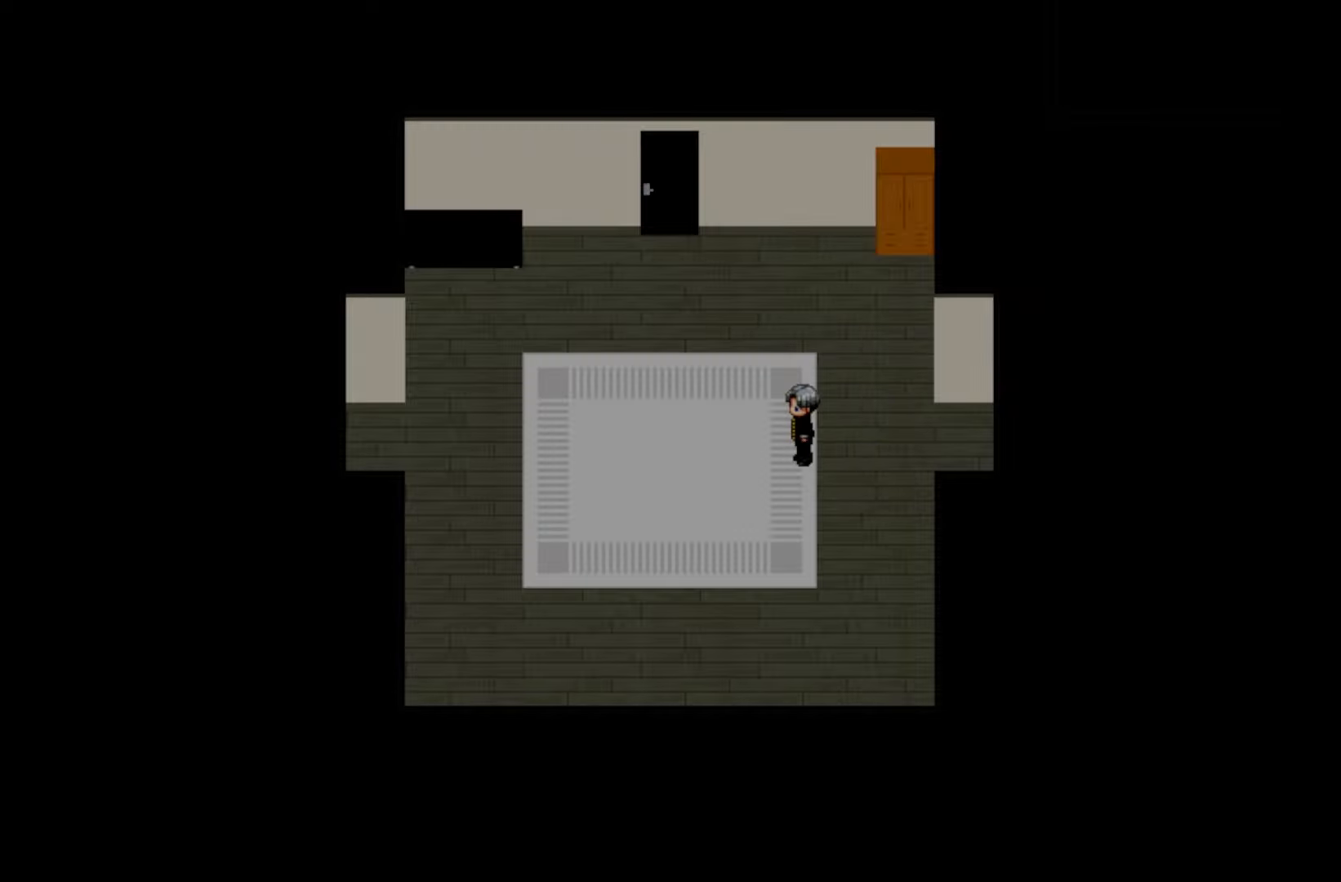
{"keys": [], "mouse": [], "events": []}
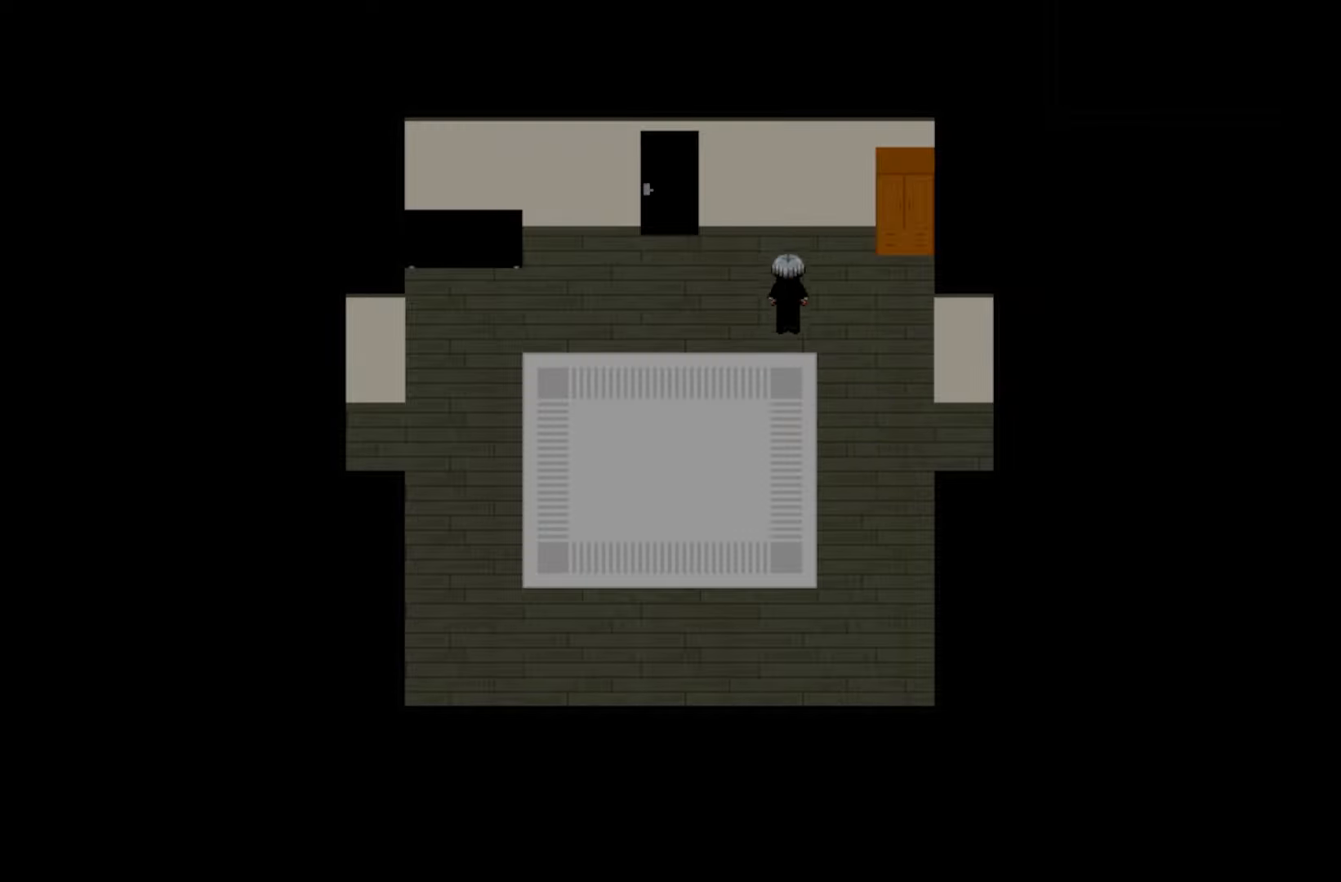
{"keys": [], "mouse": [], "events": []}
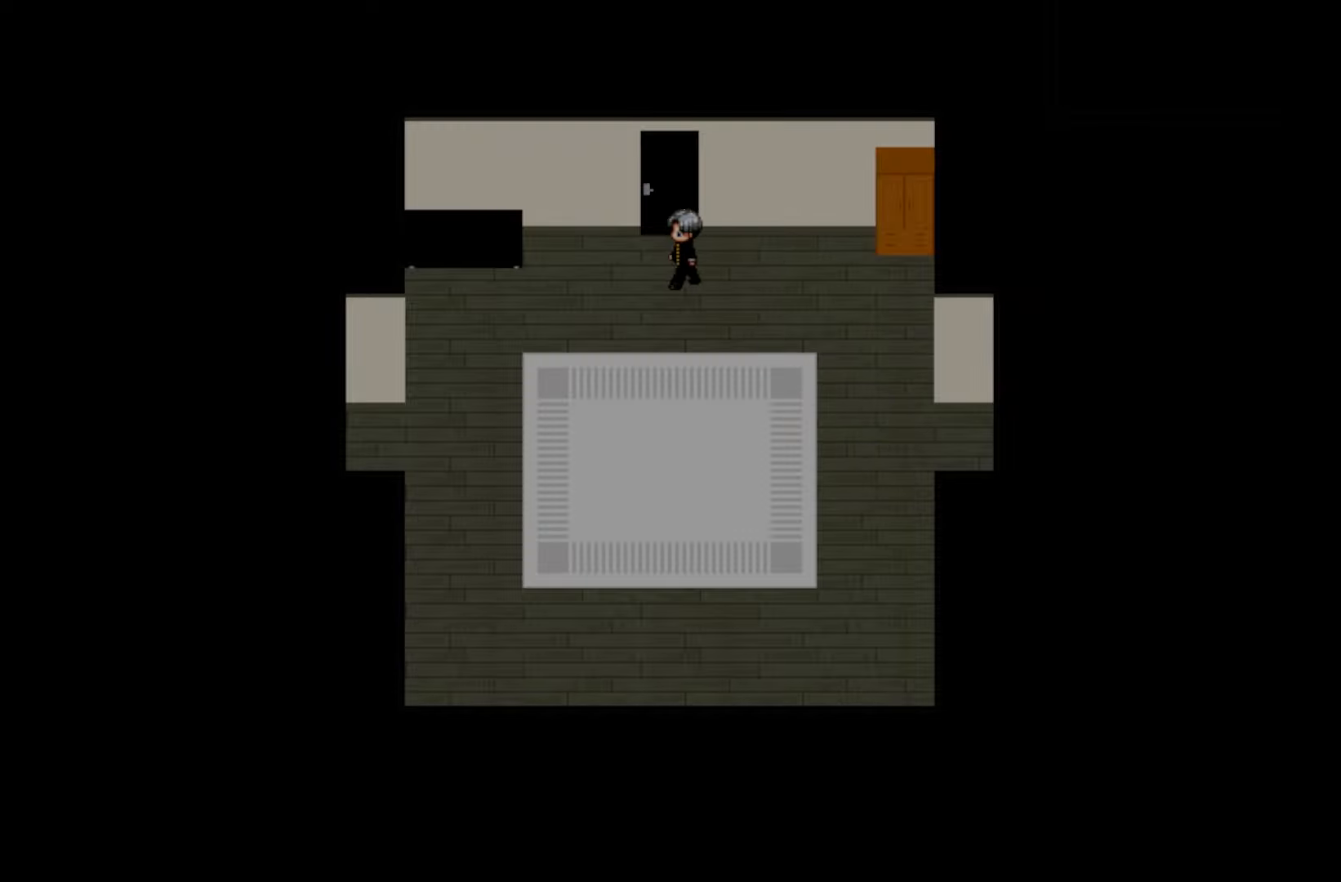
{"keys": [], "mouse": [], "events": []}
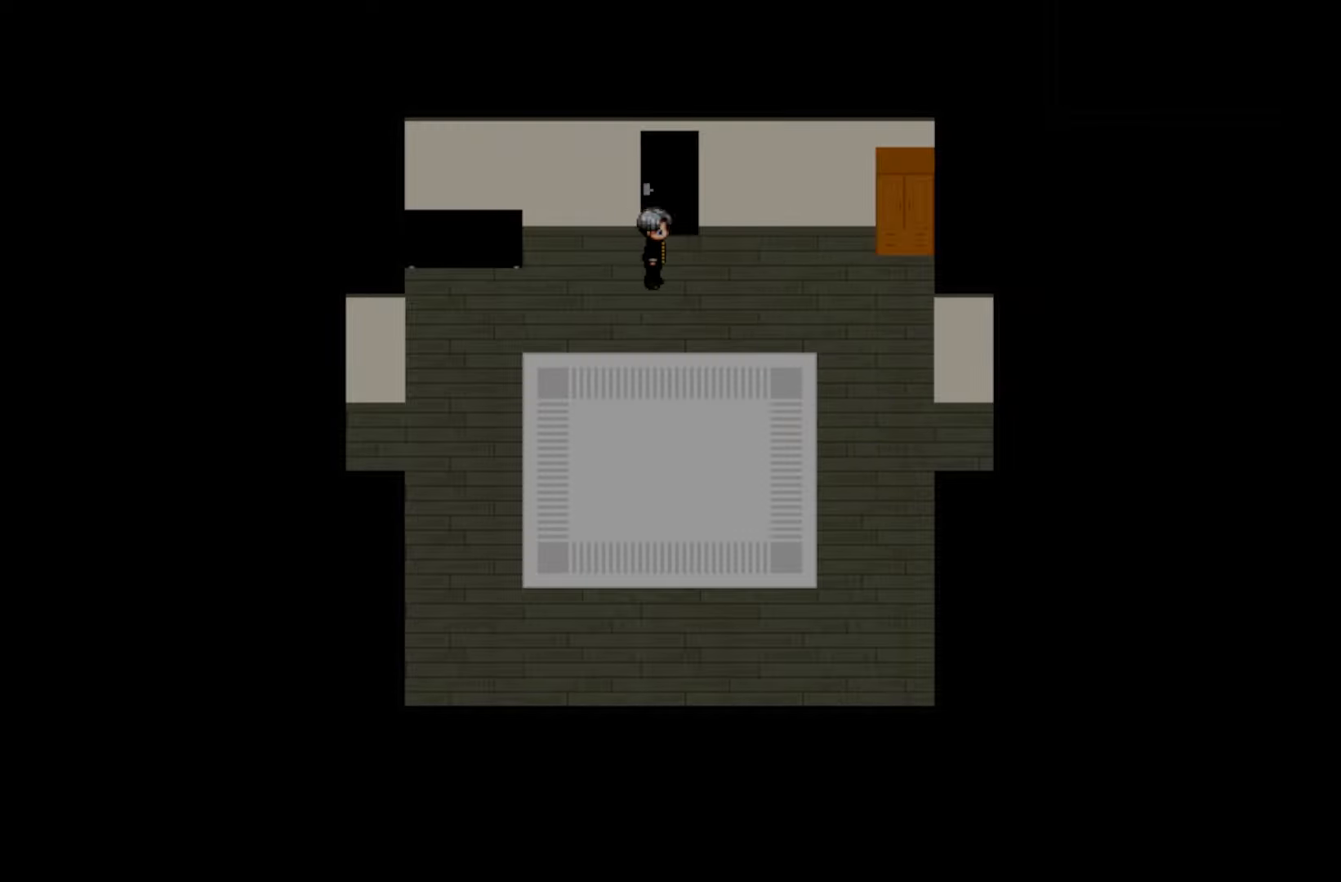
{"keys": [], "mouse": [], "events": []}
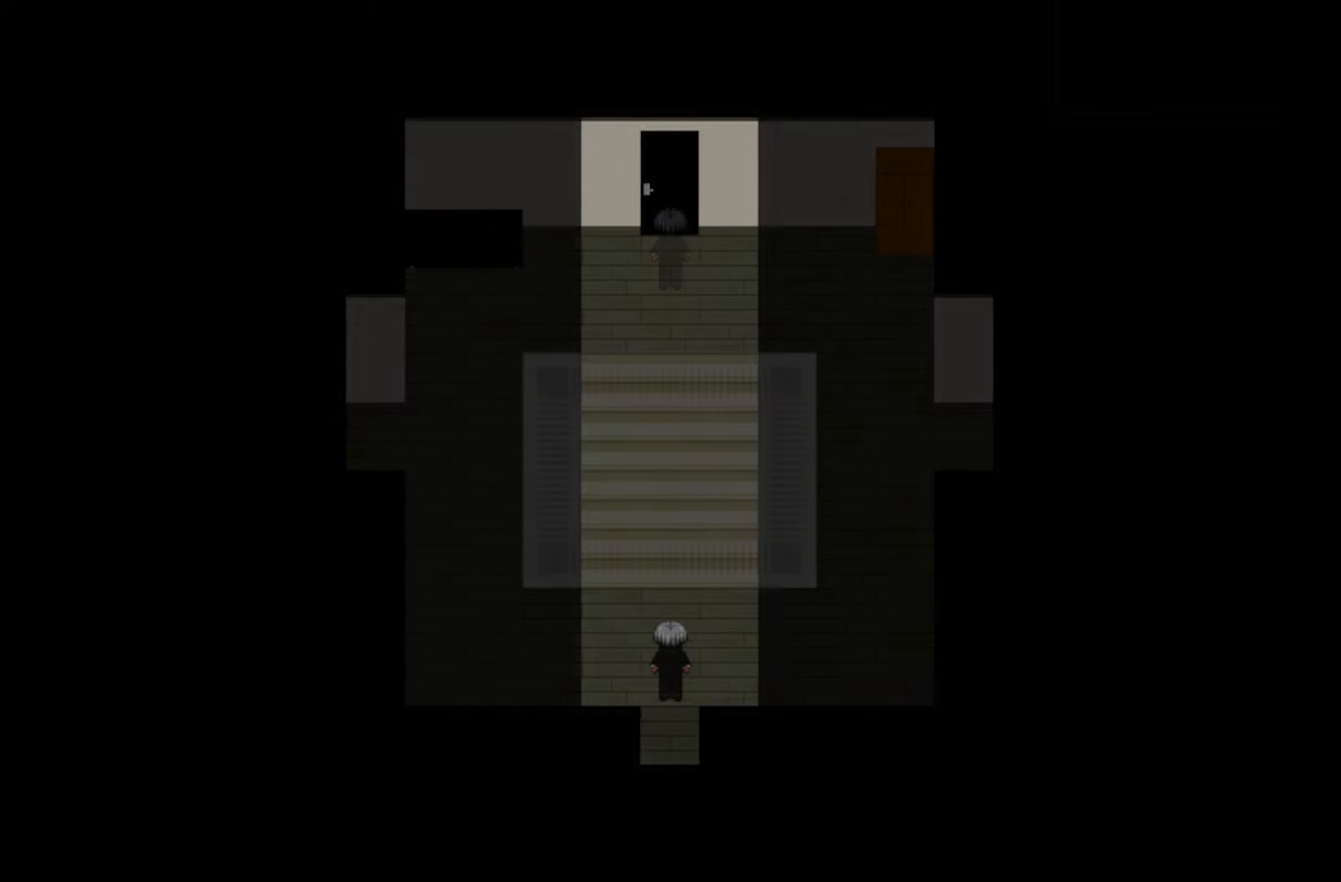
{"keys": ["space"], "mouse": [], "events": [[383, "space", "down"]]}
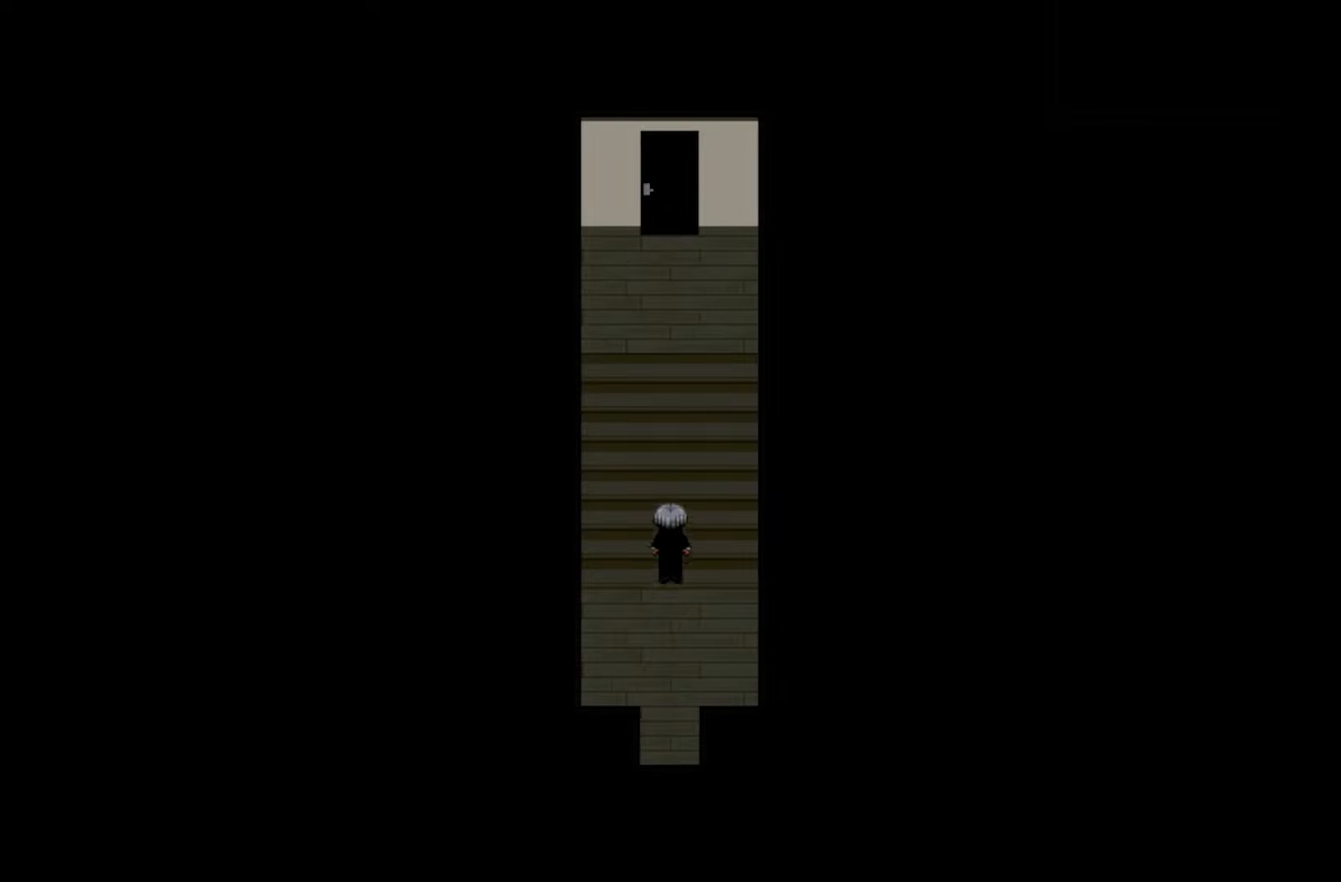
{"keys": [], "mouse": [], "events": [[50, "space", "up"], [133, "space", "down"], [267, "space", "up"]]}
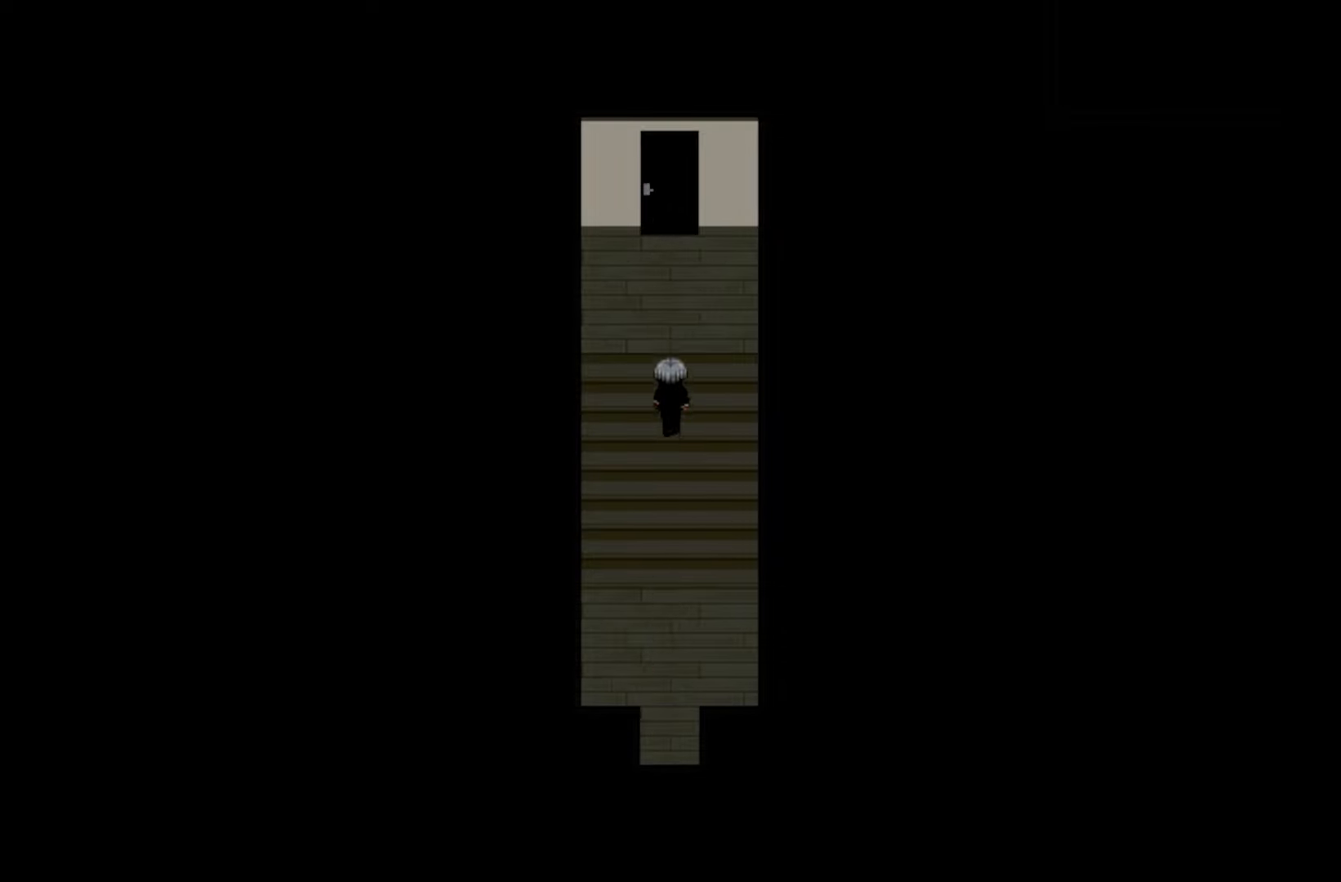
{"keys": [], "mouse": [], "events": []}
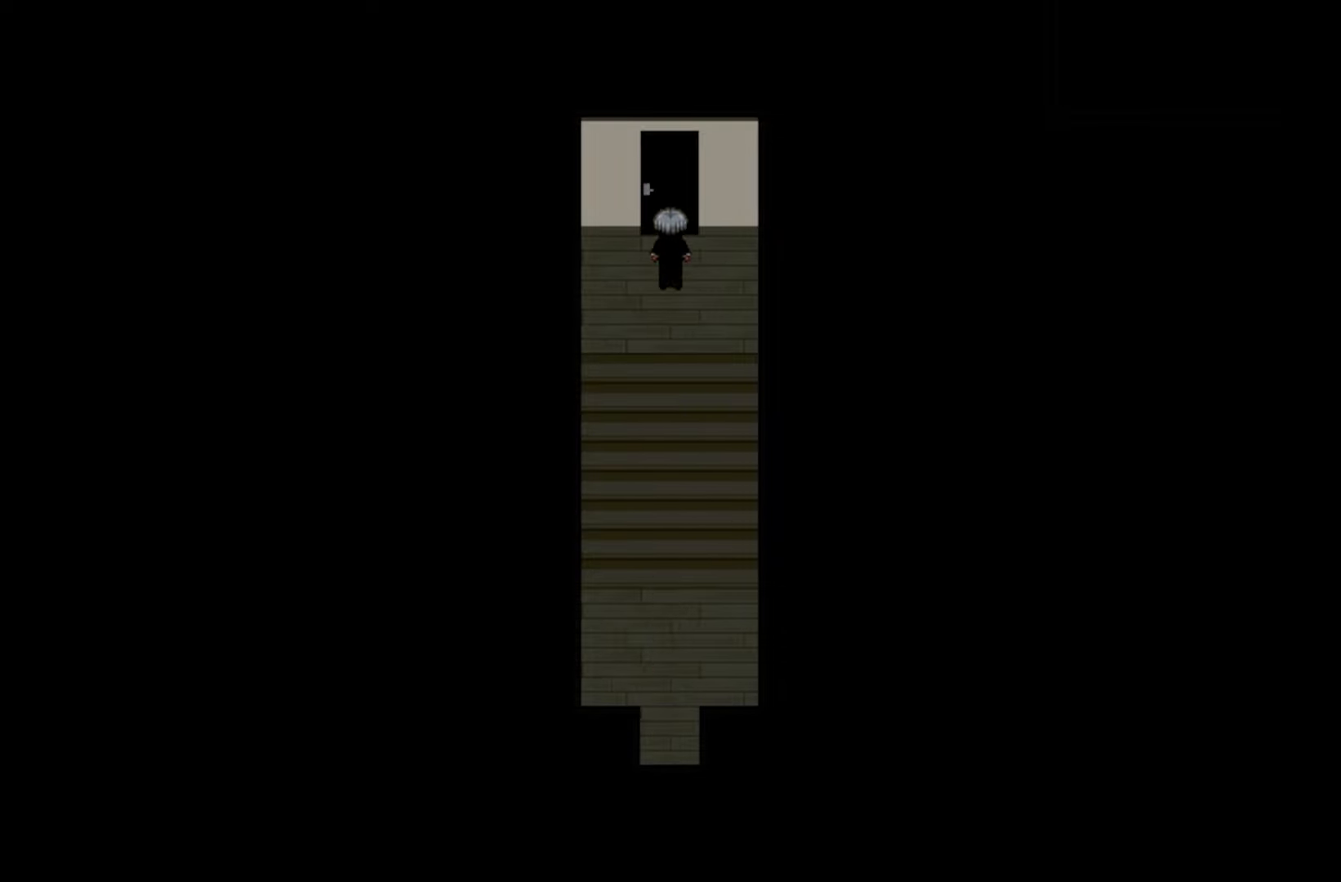
{"keys": [], "mouse": [], "events": [[100, "space", "down"], [267, "space", "up"]]}
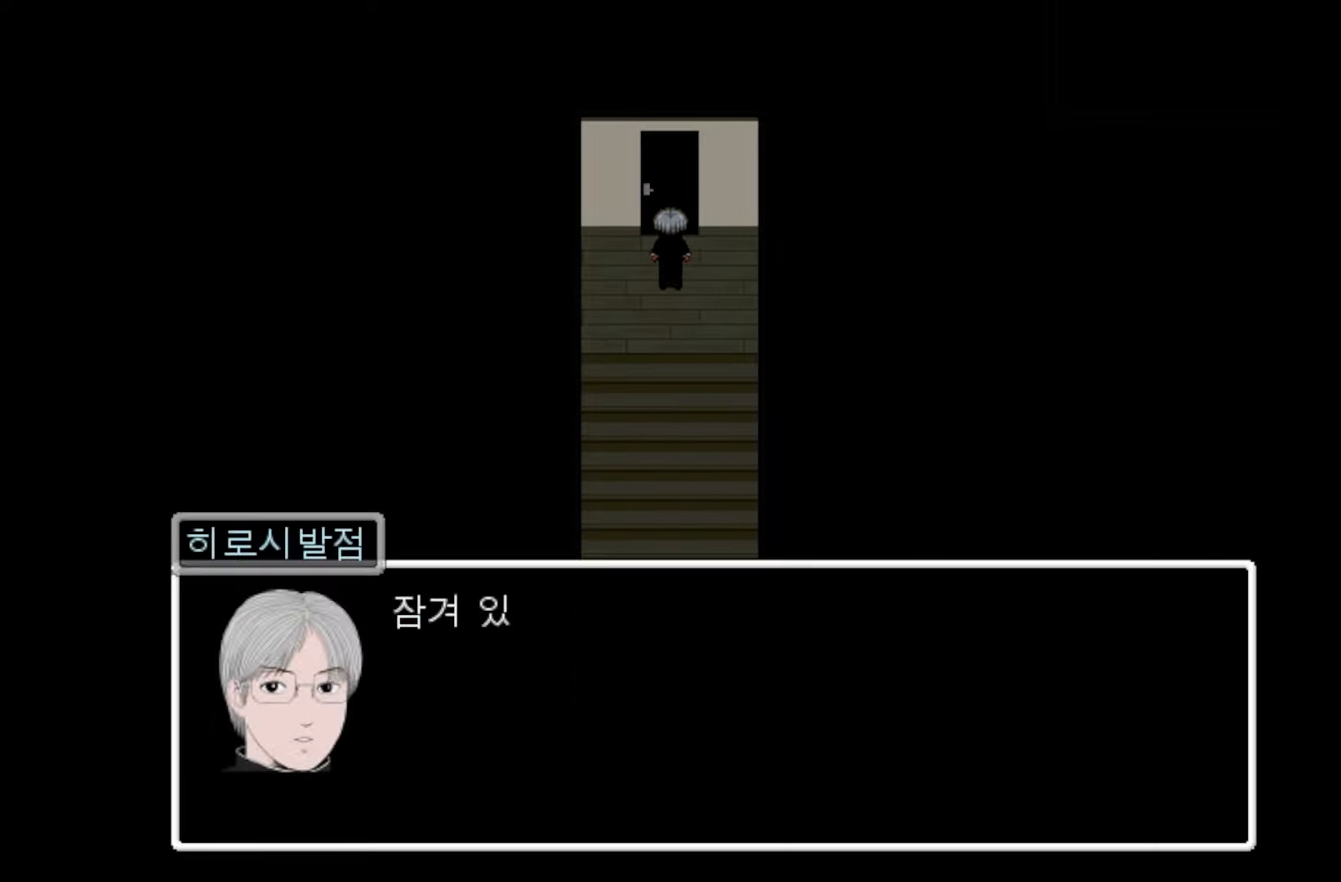
{"keys": [], "mouse": [], "events": [[350, "space", "down"], [500, "space", "up"]]}
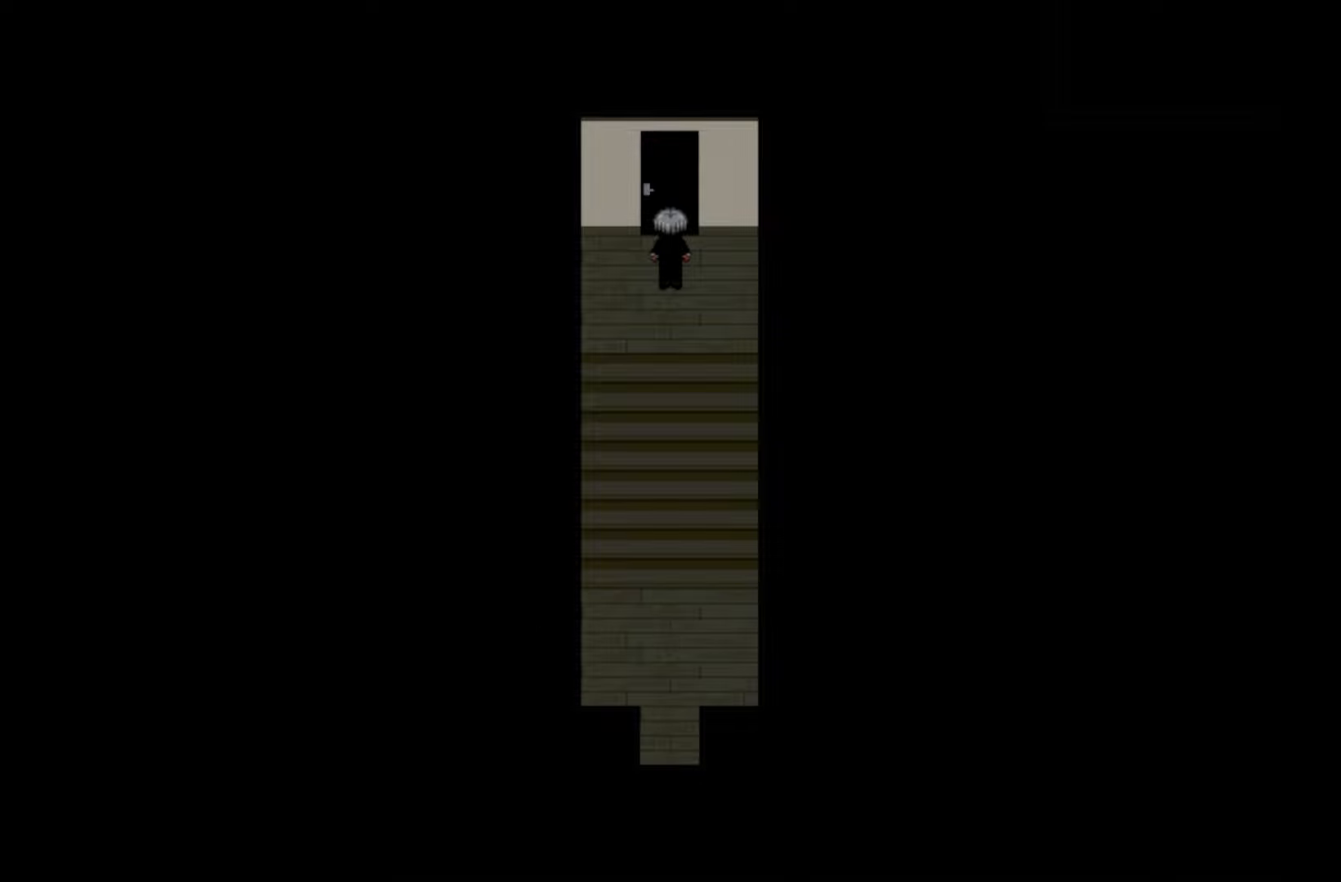
{"keys": [], "mouse": [], "events": []}
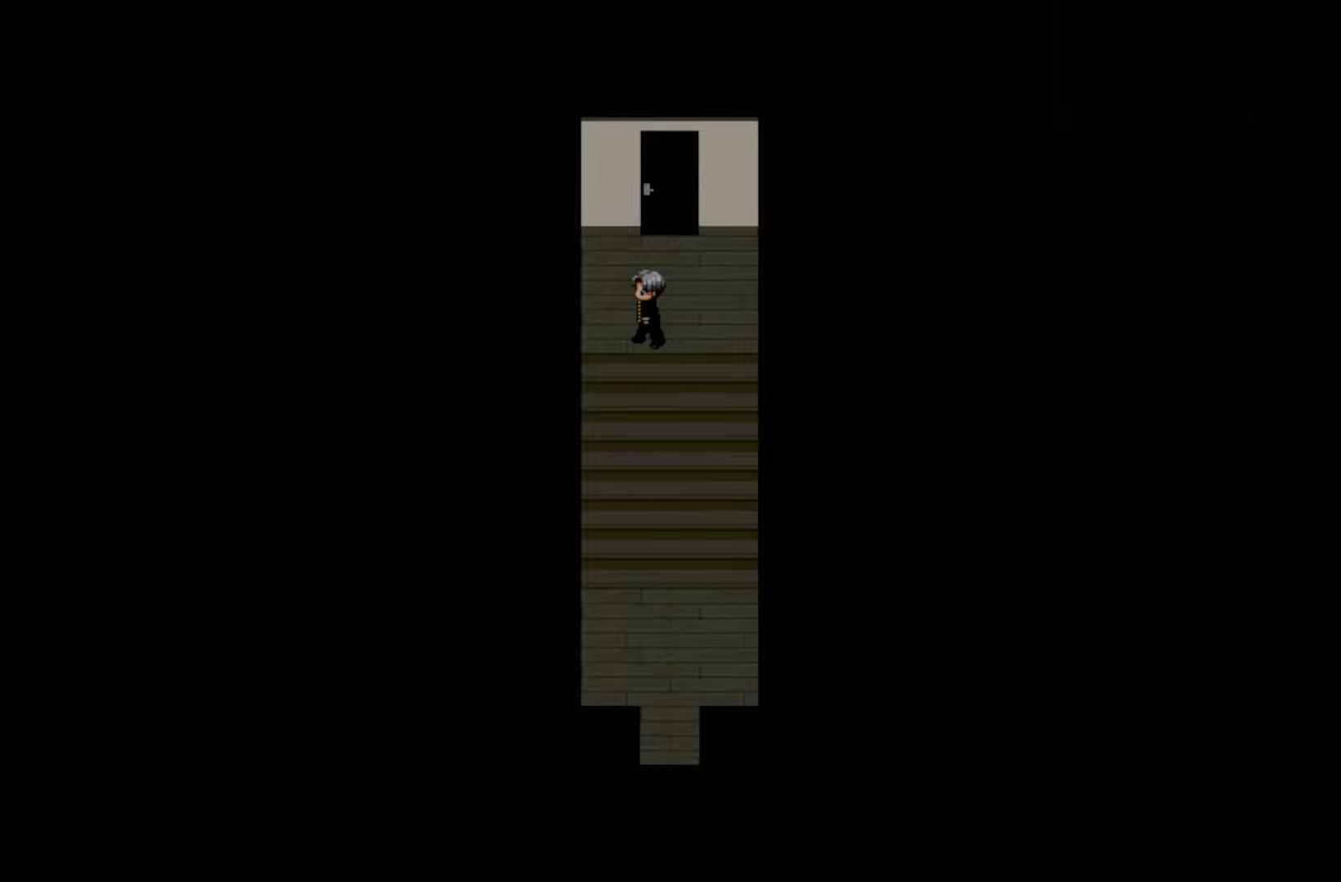
{"keys": [], "mouse": [], "events": [[200, "space", "down"], [350, "space", "up"]]}